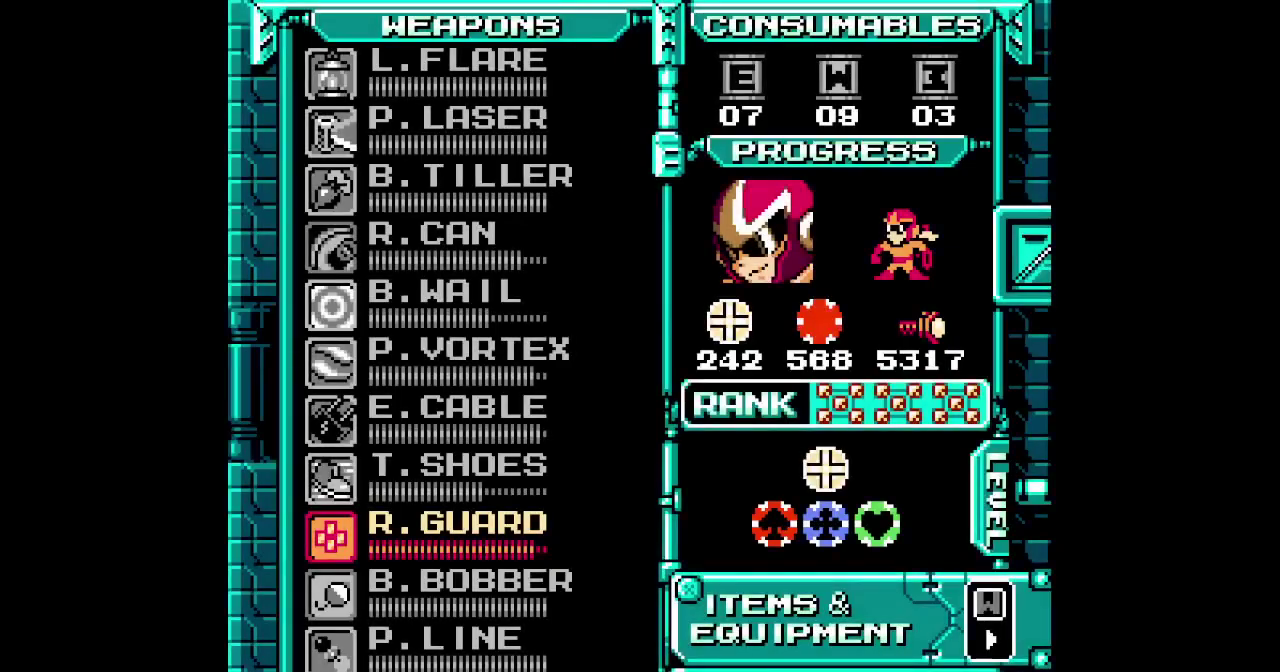
Gameplay with a controller (PlayStation layout); each line is a JSON object with the inputs held at the frame after it. "events" lists button and stick changes between this image and that frame as [ms after this image, input, new state], when the widget could be followed in between. Not read: DPAD_LEFT HOME L3 R3.
{"buttons": ["DPAD_UP"], "events": [[17, "SELECT", "down"], [100, "SELECT", "up"], [167, "DPAD_UP", "down"], [250, "DPAD_UP", "up"], [500, "DPAD_UP", "down"]]}
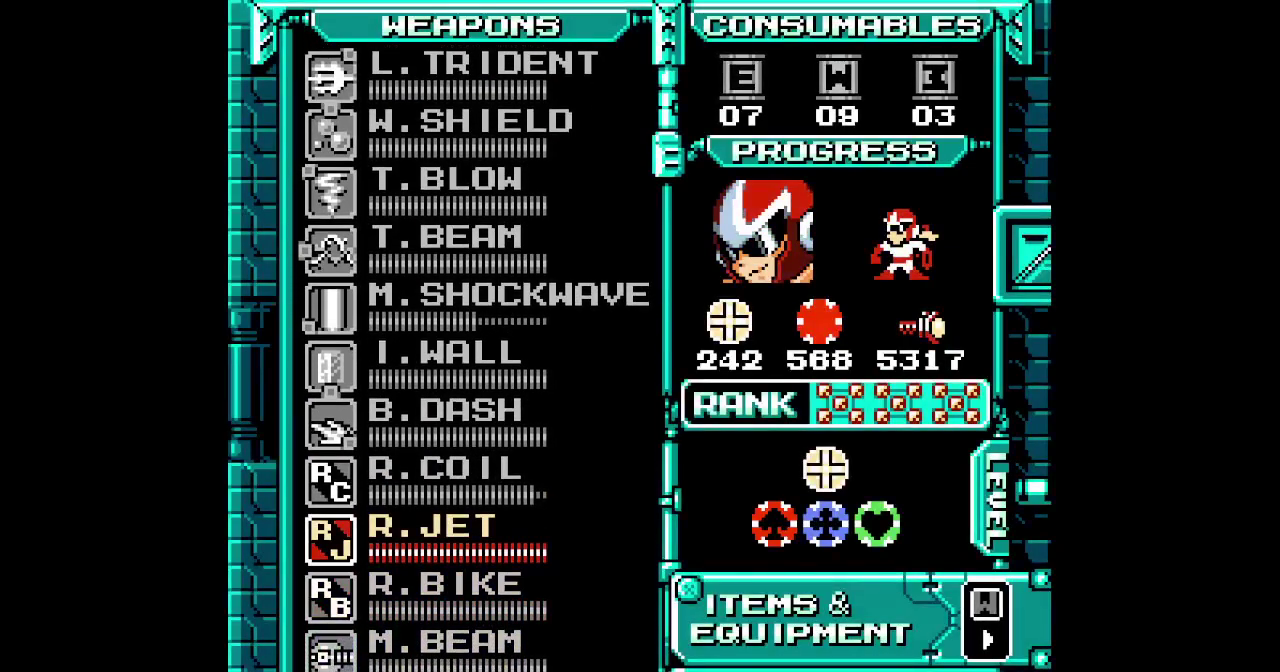
{"buttons": [], "events": [[67, "DPAD_UP", "up"], [150, "DPAD_UP", "down"], [233, "DPAD_UP", "up"]]}
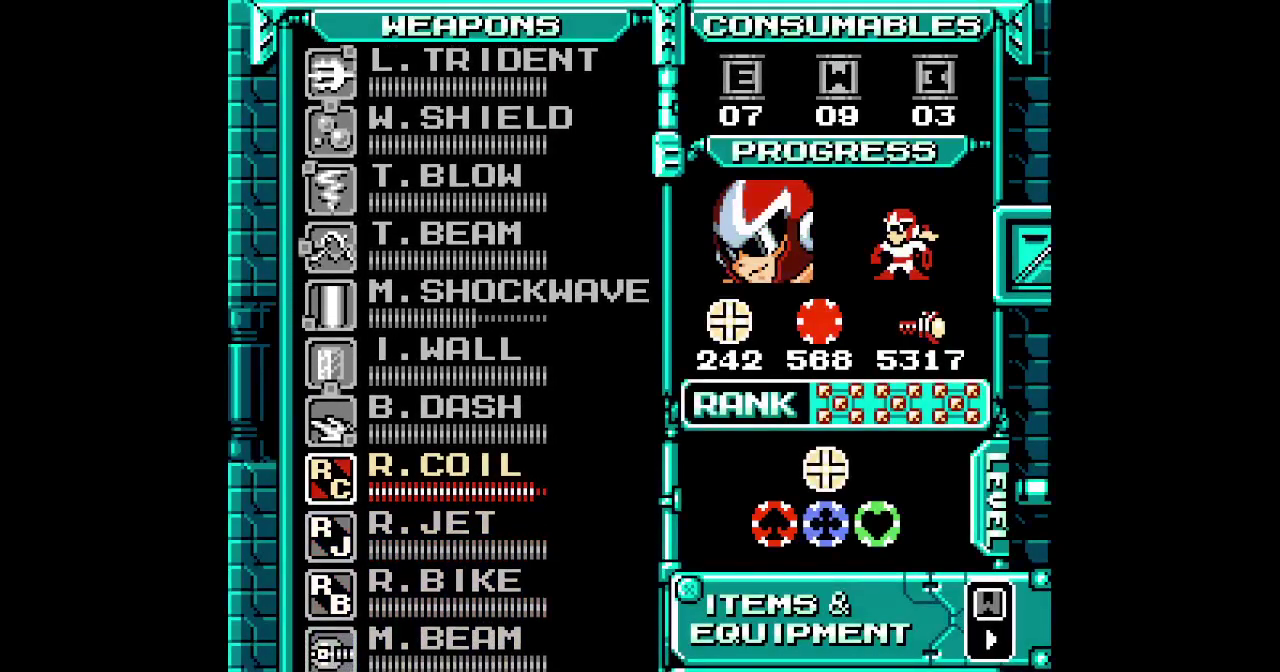
{"buttons": [], "events": []}
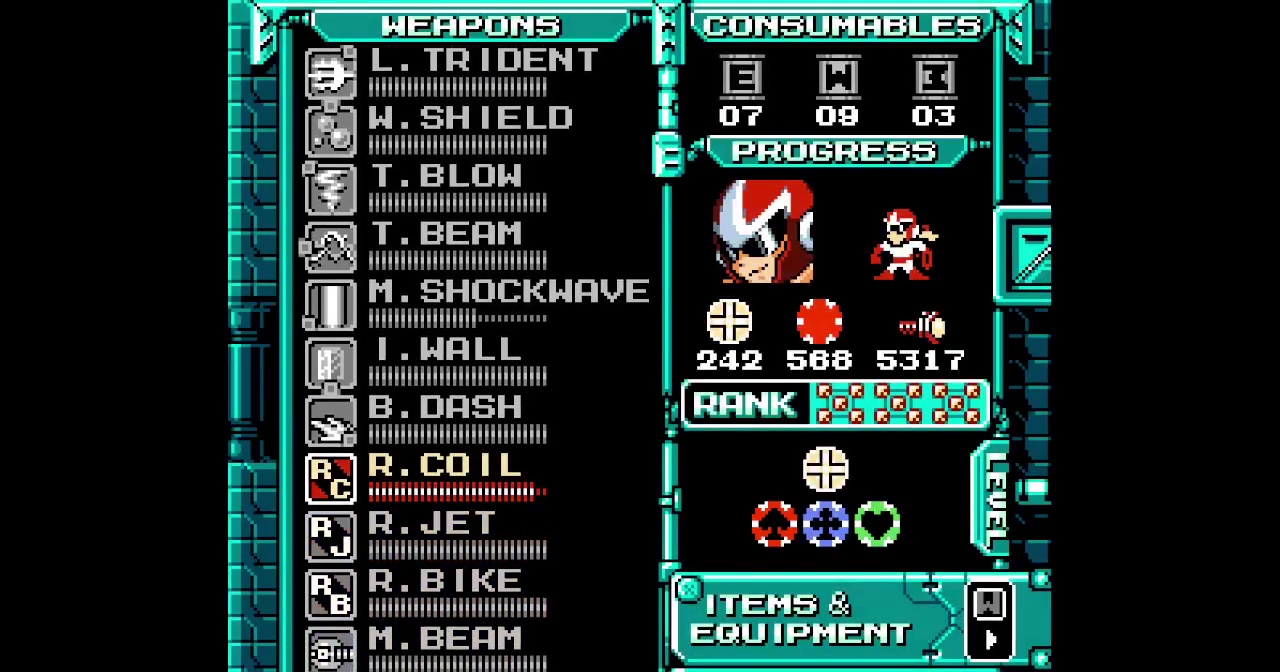
{"buttons": [], "events": [[217, "DPAD_UP", "down"], [267, "DPAD_UP", "up"]]}
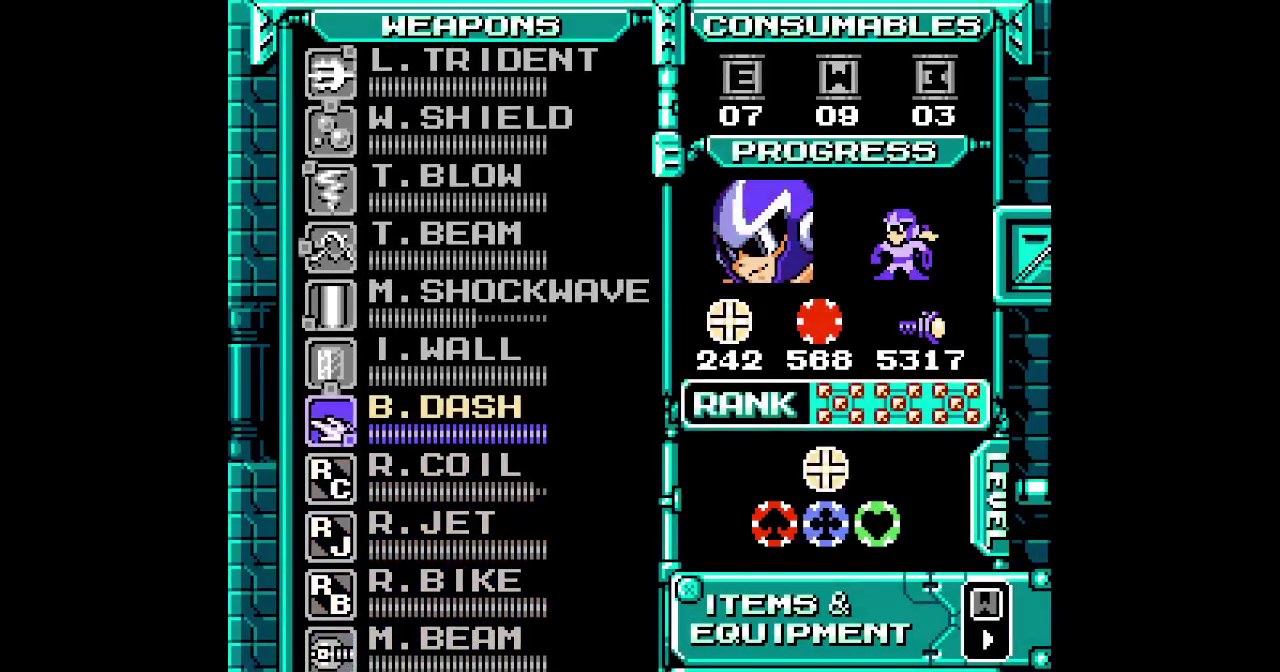
{"buttons": [], "events": [[167, "DPAD_UP", "down"], [233, "DPAD_UP", "up"]]}